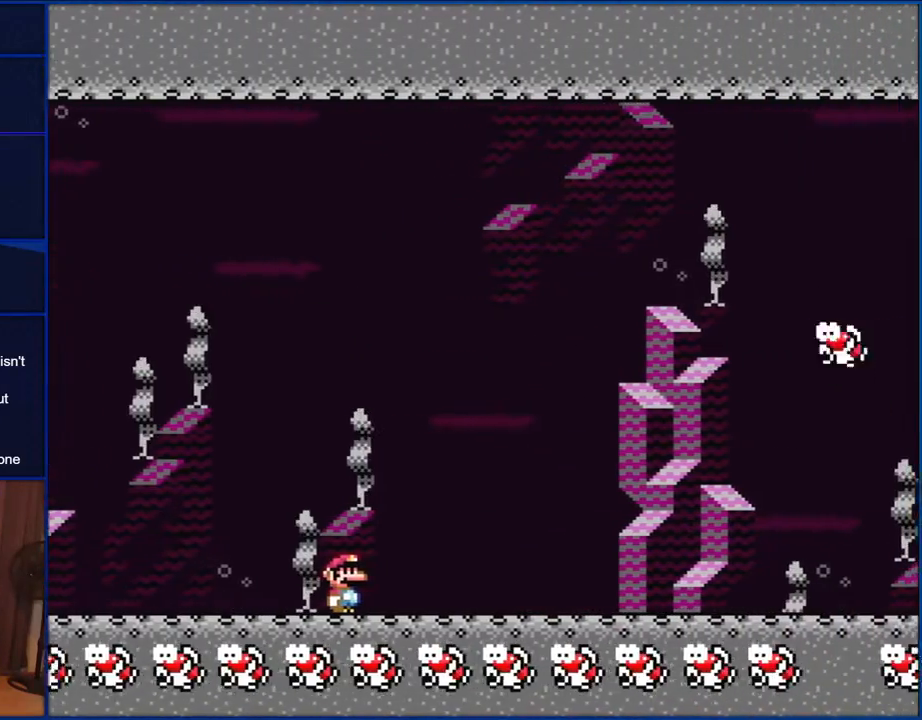
Gameplay with a controller (Nintendo layout); each line is a JSON object with the inputs held at the frame after it. "events" lists button and stick changes between this image and that frame as [ms after this image, input, new state], when the widget could be followed in between. Not read: L1 L3 R1 R3.
{"buttons": ["Y", "DPAD_RIGHT"], "events": [[150, "DPAD_RIGHT", "down"]]}
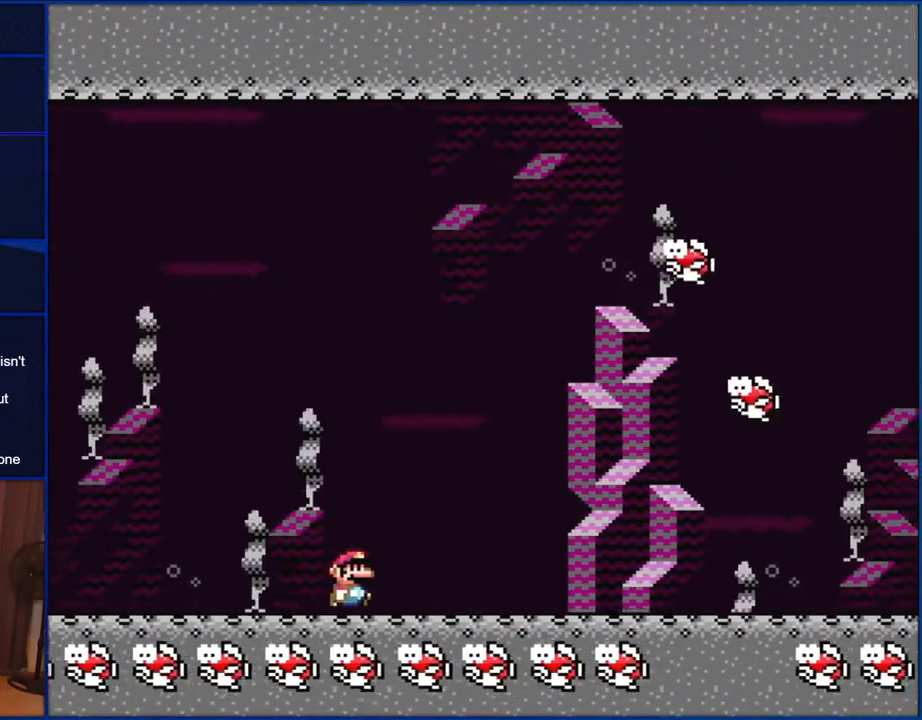
{"buttons": ["Y", "DPAD_LEFT"], "events": [[150, "DPAD_RIGHT", "up"], [417, "DPAD_LEFT", "down"]]}
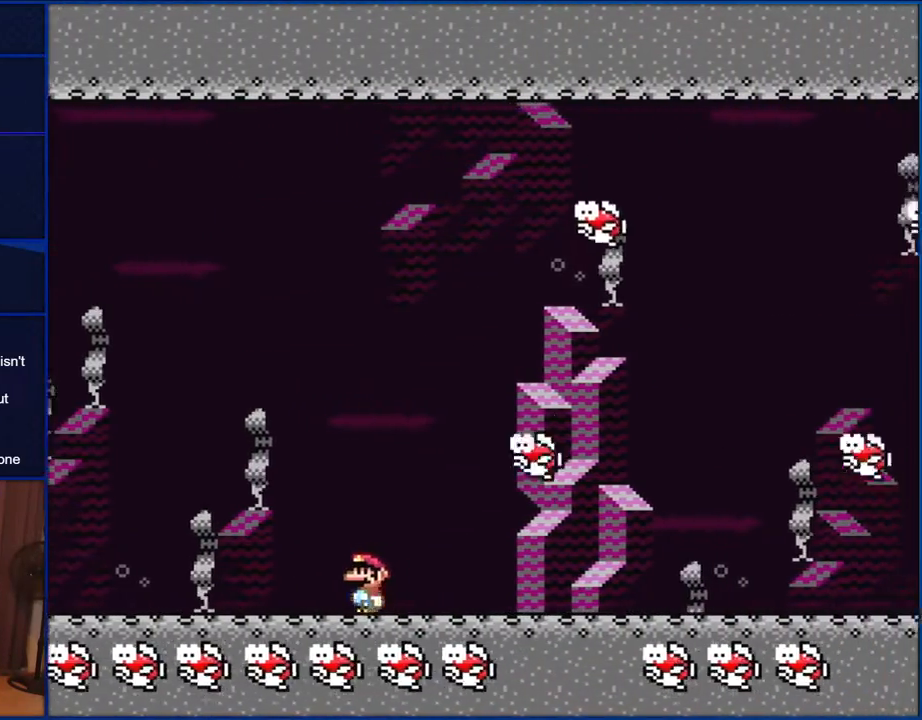
{"buttons": ["Y"], "events": [[17, "DPAD_LEFT", "up"], [117, "DPAD_RIGHT", "down"], [350, "DPAD_RIGHT", "up"]]}
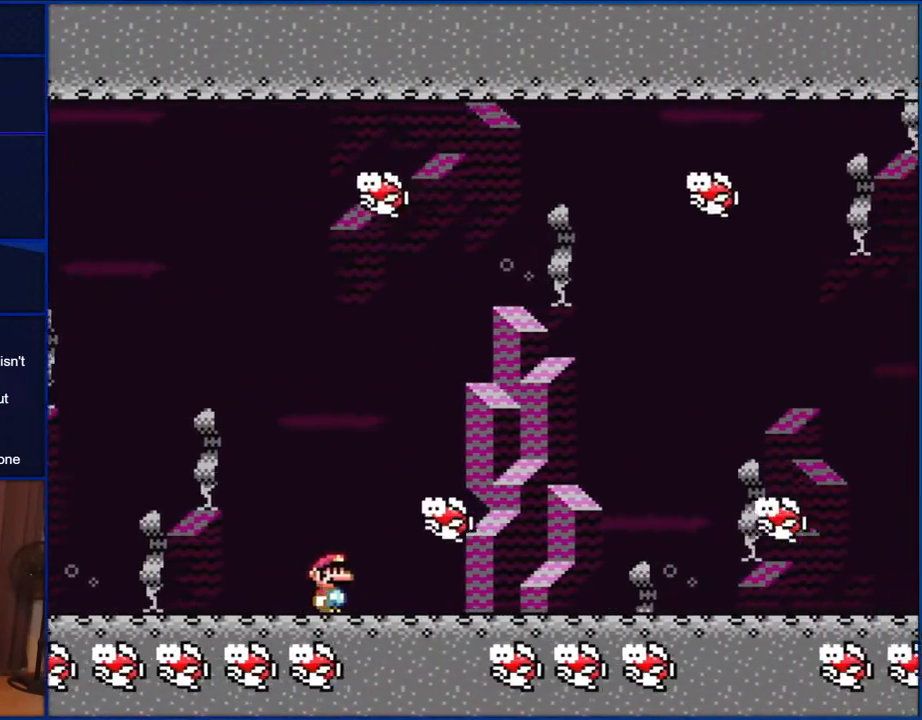
{"buttons": ["Y", "DPAD_RIGHT"], "events": [[50, "DPAD_RIGHT", "down"]]}
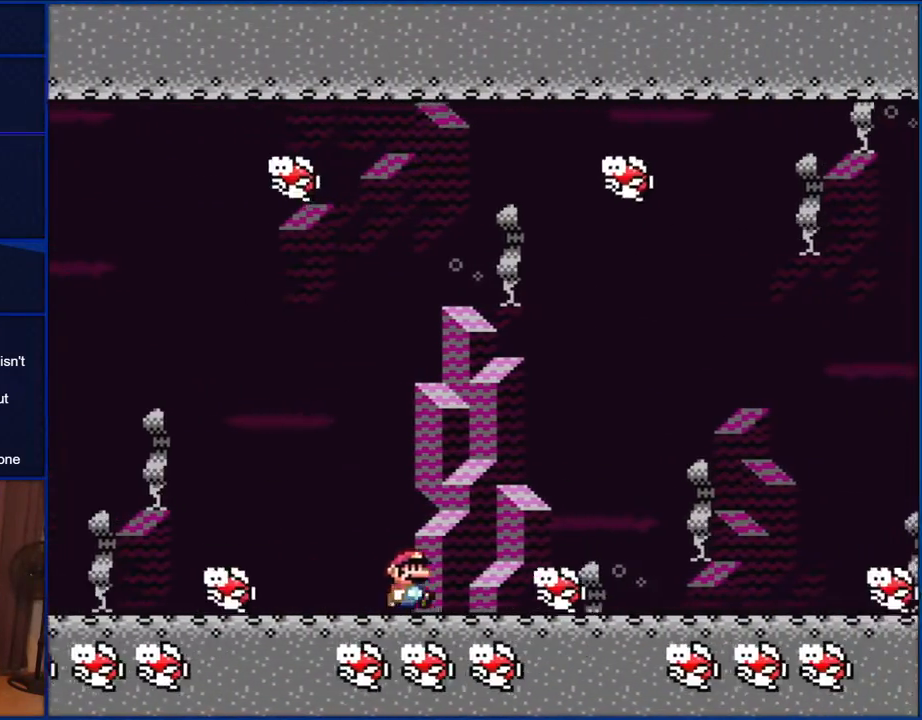
{"buttons": ["Y"], "events": [[50, "DPAD_RIGHT", "up"], [117, "DPAD_LEFT", "down"], [217, "DPAD_LEFT", "up"]]}
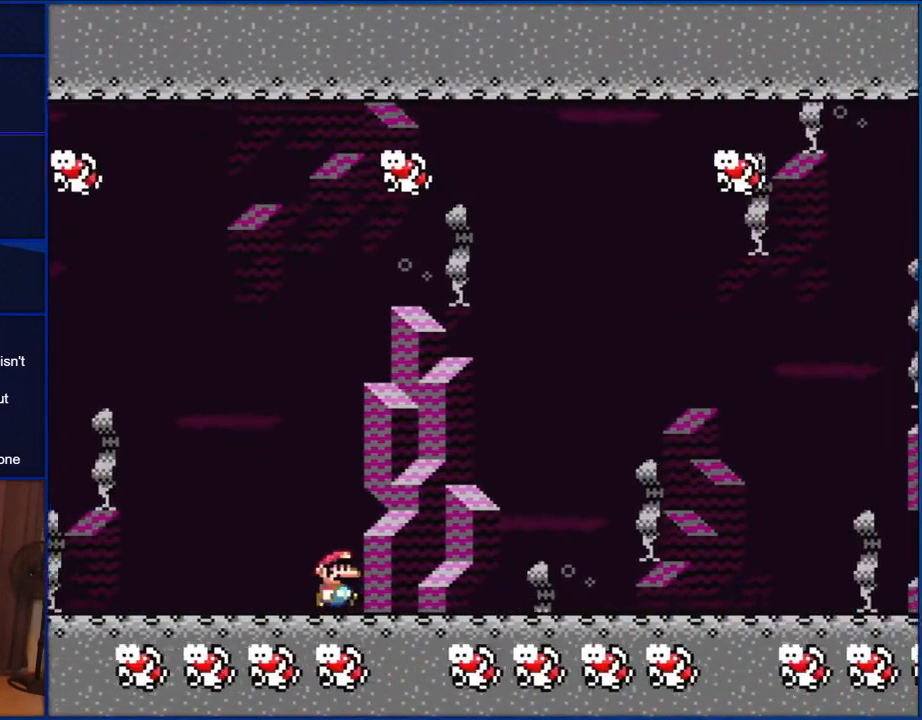
{"buttons": ["Y", "DPAD_RIGHT"], "events": [[50, "DPAD_RIGHT", "down"]]}
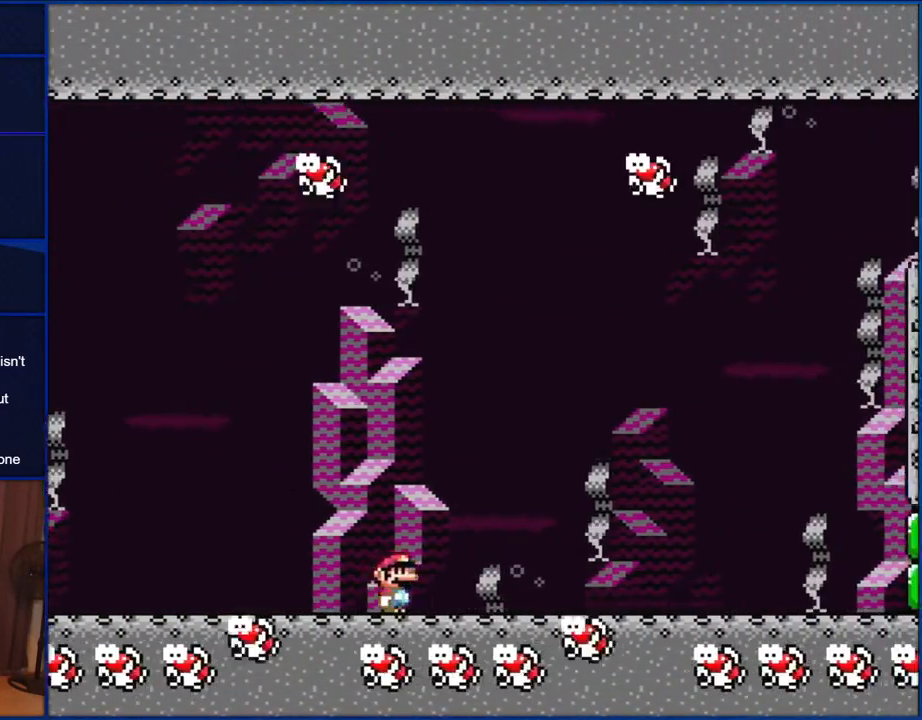
{"buttons": ["Y"], "events": [[50, "DPAD_RIGHT", "up"], [150, "DPAD_LEFT", "down"], [250, "DPAD_LEFT", "up"]]}
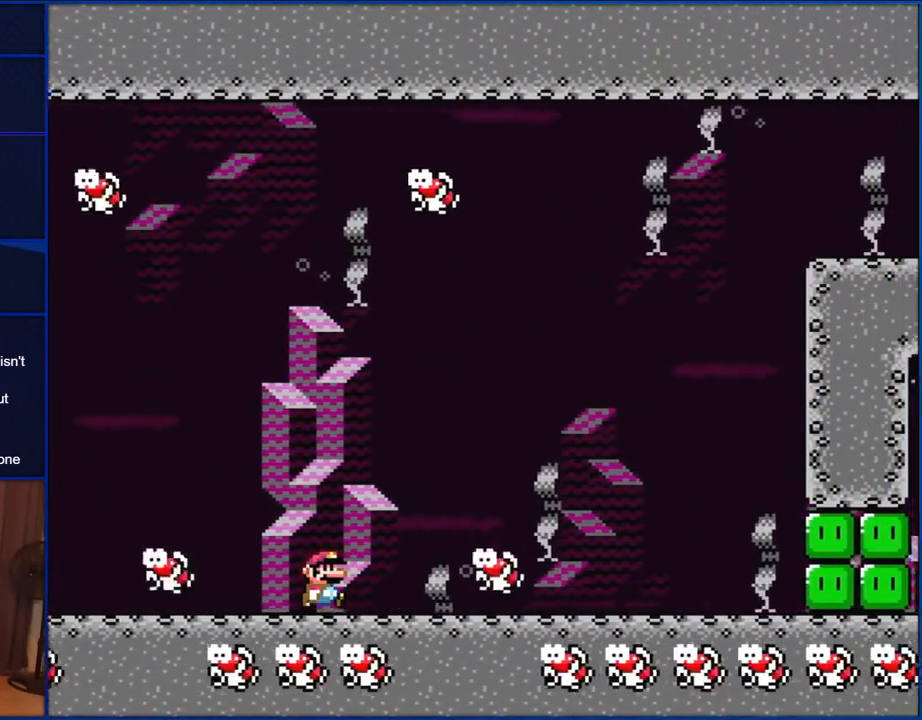
{"buttons": ["Y", "DPAD_RIGHT"], "events": [[83, "DPAD_RIGHT", "down"]]}
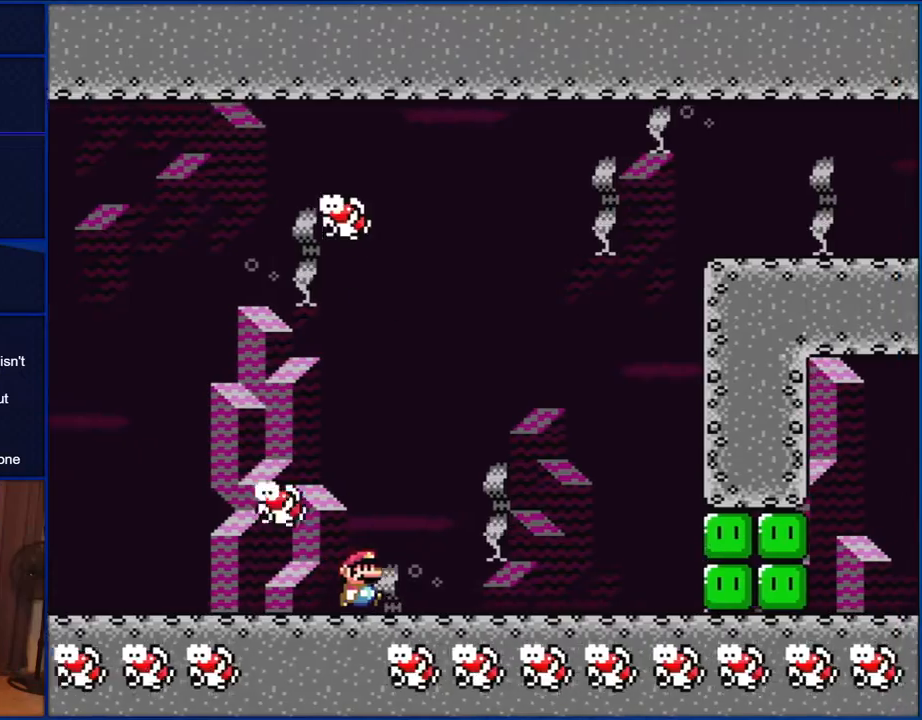
{"buttons": ["B", "Y", "DPAD_RIGHT"], "events": [[417, "B", "down"]]}
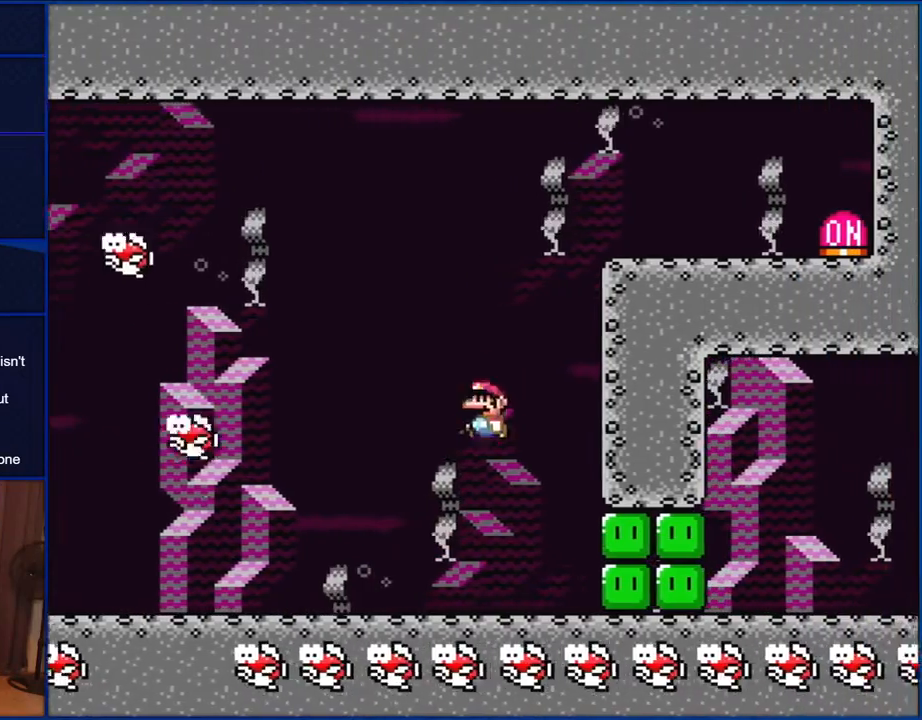
{"buttons": ["B", "Y", "DPAD_RIGHT"], "events": [[83, "DPAD_LEFT", "down"], [83, "DPAD_RIGHT", "up"], [117, "DPAD_UP", "down"], [183, "DPAD_LEFT", "up"], [183, "DPAD_RIGHT", "down"], [217, "DPAD_UP", "up"]]}
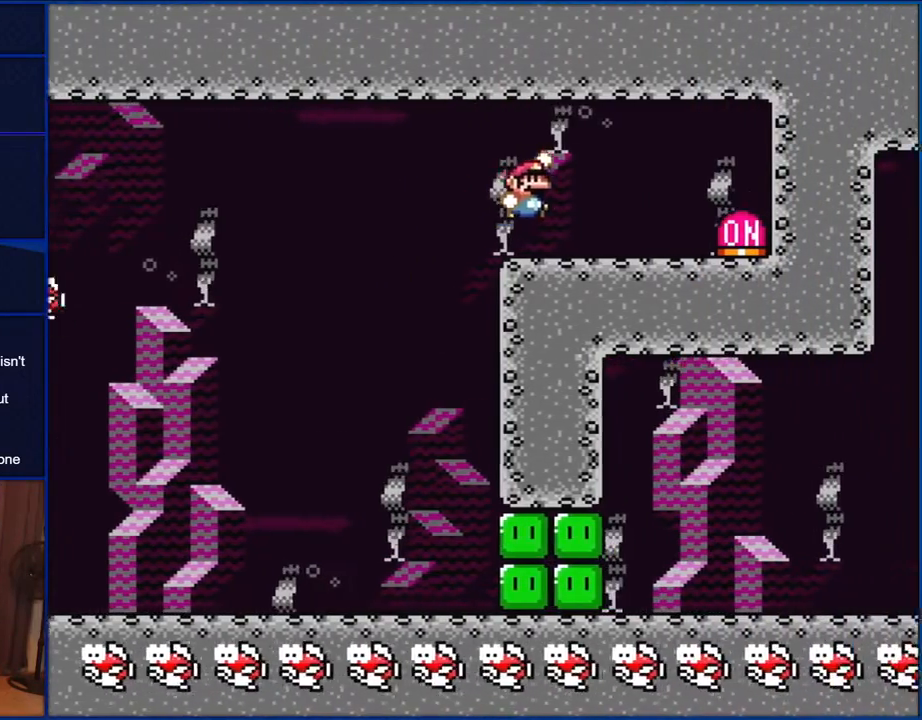
{"buttons": ["Y"], "events": [[117, "B", "up"], [350, "B", "down"], [383, "B", "up"], [450, "DPAD_RIGHT", "up"]]}
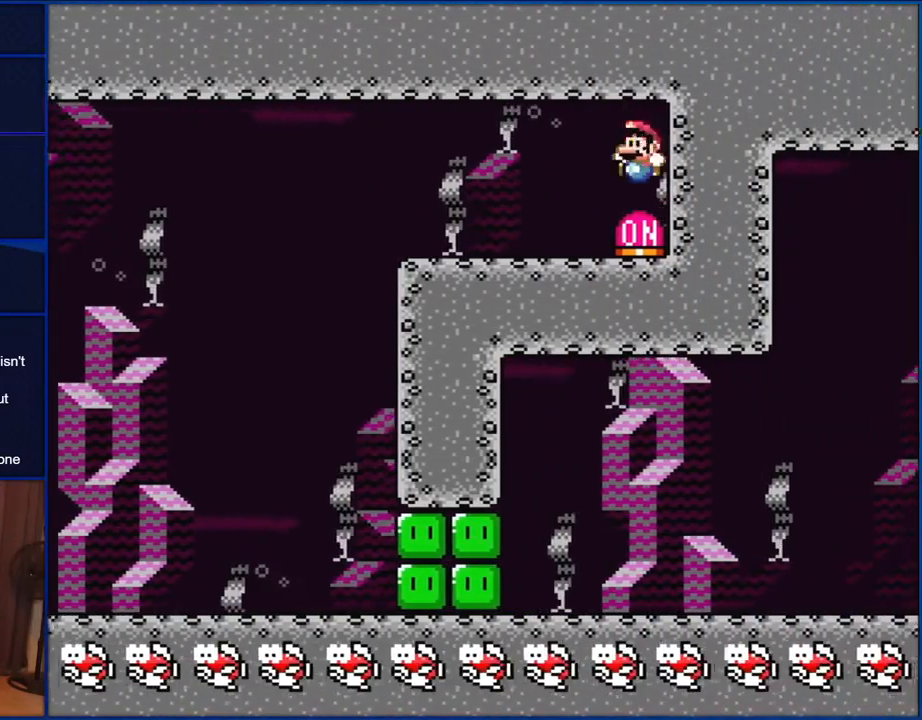
{"buttons": ["Y", "DPAD_LEFT"], "events": [[17, "DPAD_LEFT", "down"], [83, "Y", "up"], [283, "Y", "down"]]}
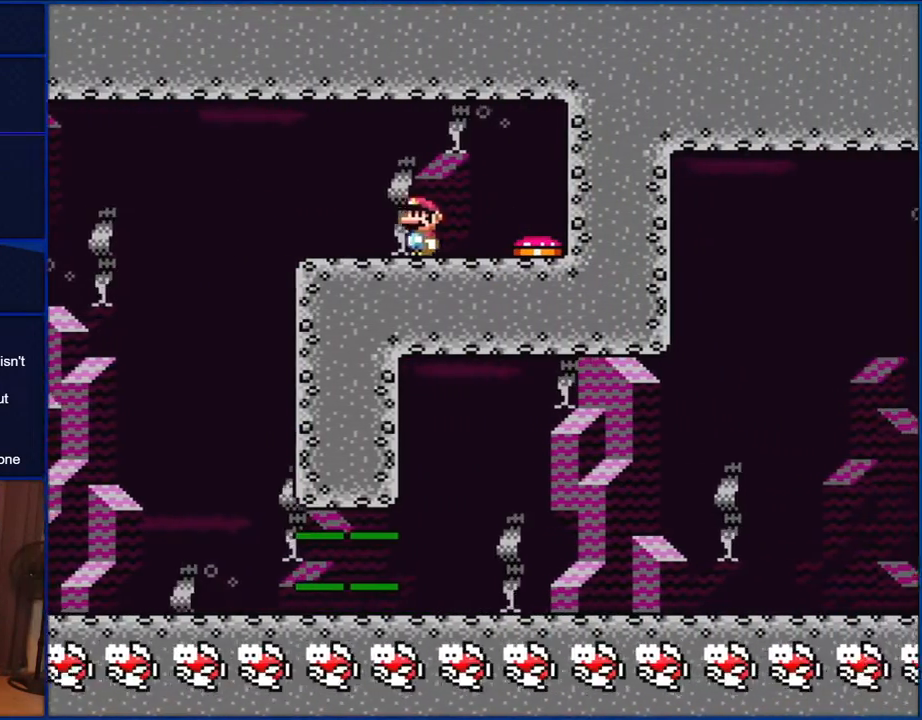
{"buttons": ["Y", "DPAD_RIGHT"], "events": [[417, "DPAD_LEFT", "up"], [483, "DPAD_RIGHT", "down"]]}
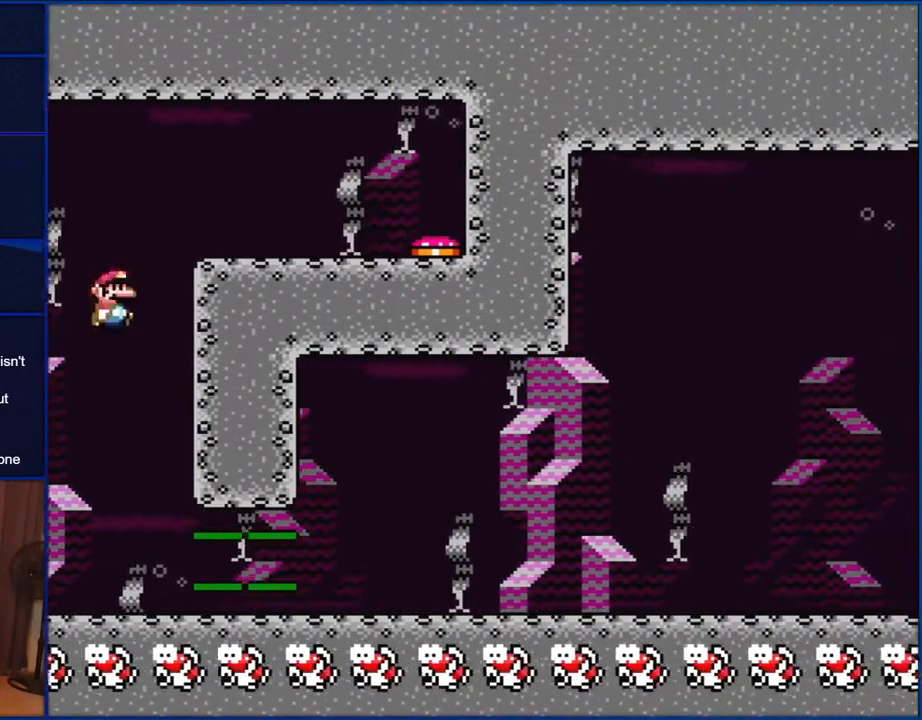
{"buttons": ["Y", "DPAD_RIGHT"], "events": []}
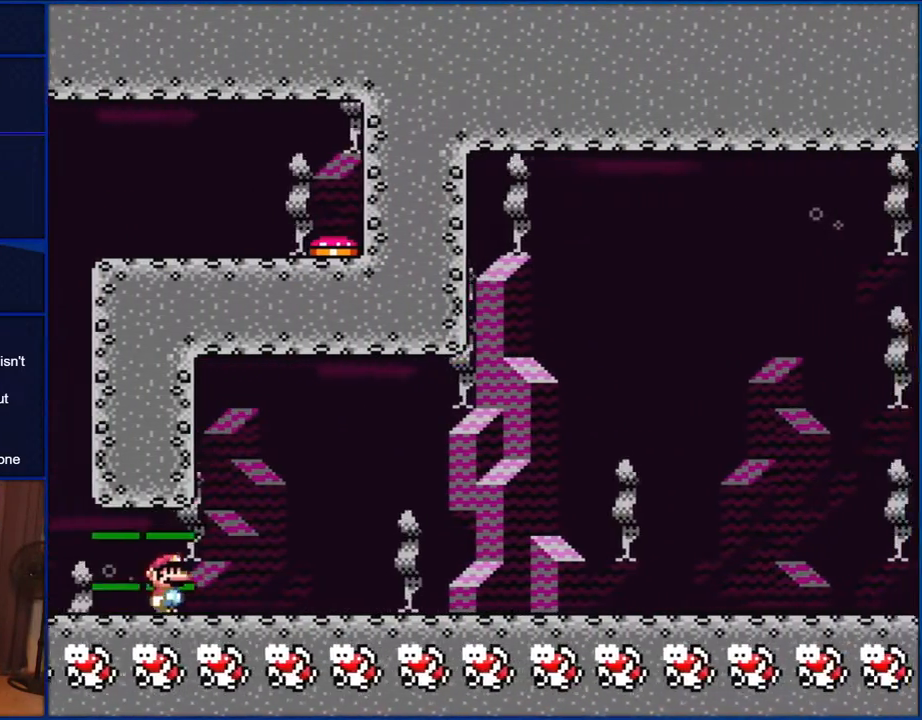
{"buttons": ["Y", "DPAD_RIGHT"], "events": []}
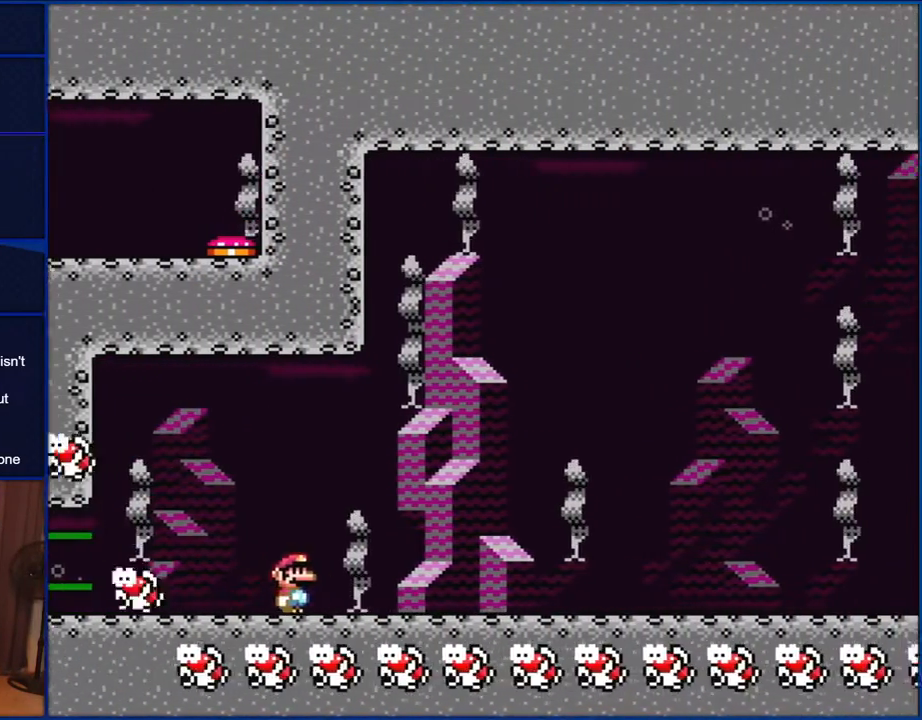
{"buttons": ["B", "Y", "DPAD_RIGHT"], "events": [[383, "B", "down"]]}
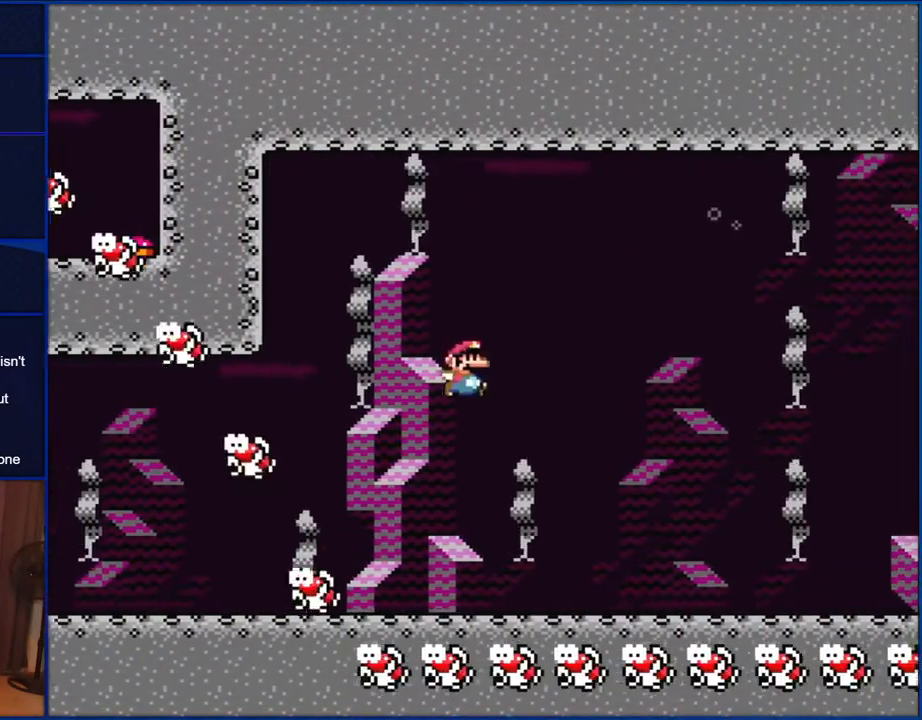
{"buttons": ["B", "Y", "DPAD_LEFT"], "events": [[250, "DPAD_UP", "down"], [283, "DPAD_LEFT", "down"], [283, "DPAD_RIGHT", "up"], [283, "DPAD_UP", "up"]]}
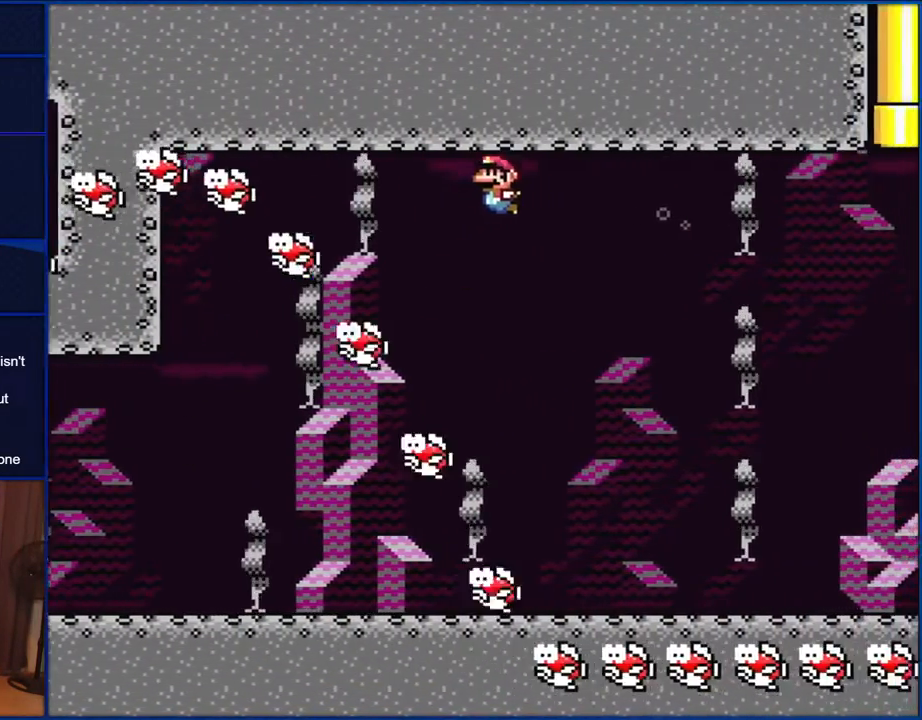
{"buttons": ["B", "Y", "DPAD_LEFT"], "events": []}
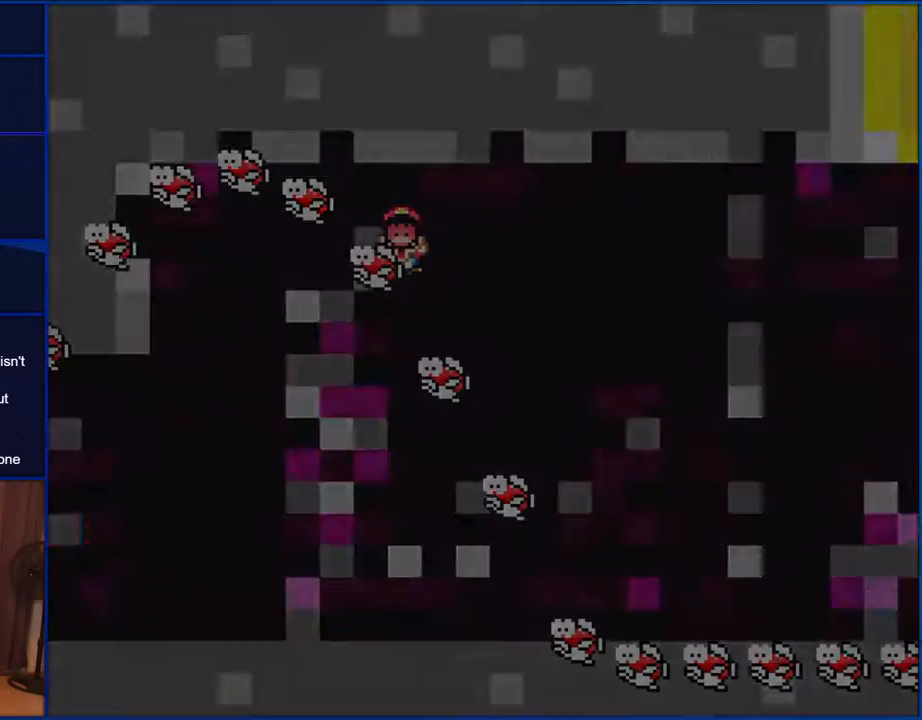
{"buttons": ["Y"], "events": [[17, "DPAD_LEFT", "up"], [50, "B", "up"]]}
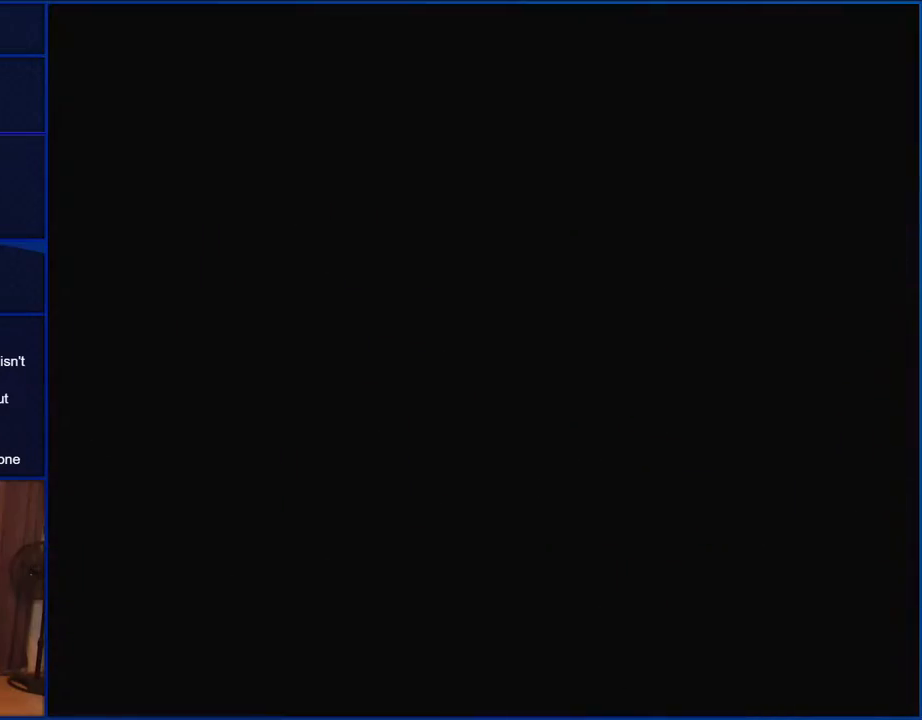
{"buttons": ["Y"], "events": []}
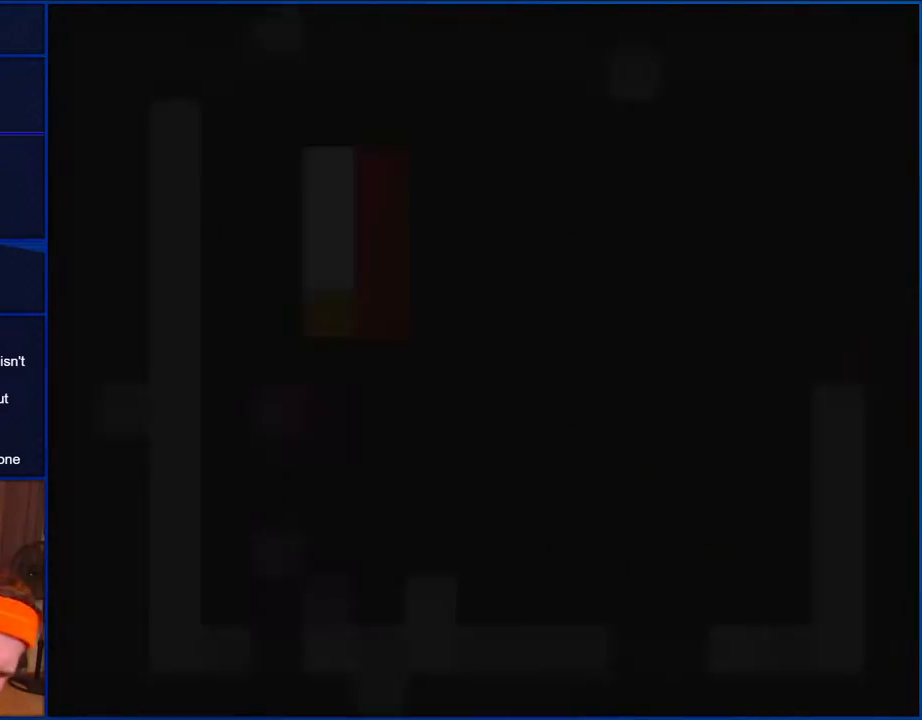
{"buttons": ["Y"], "events": []}
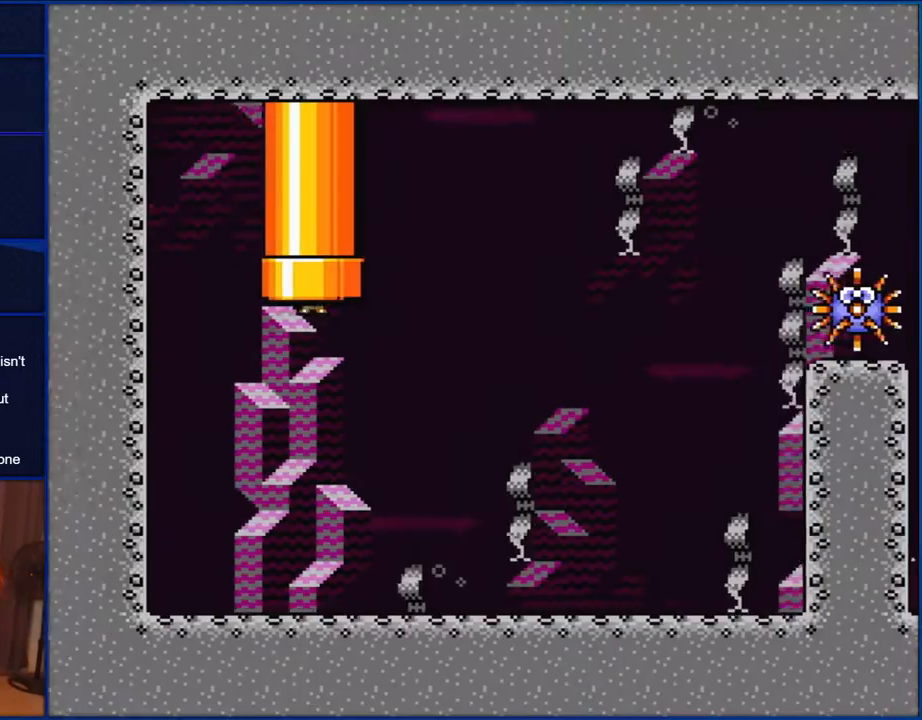
{"buttons": ["Y"], "events": []}
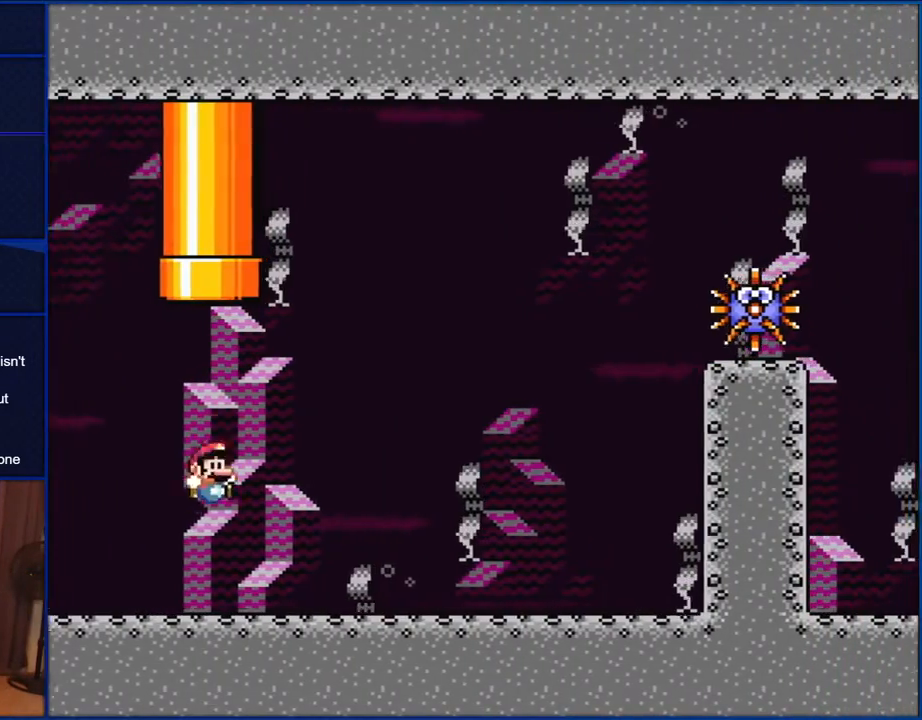
{"buttons": [], "events": [[67, "Y", "up"]]}